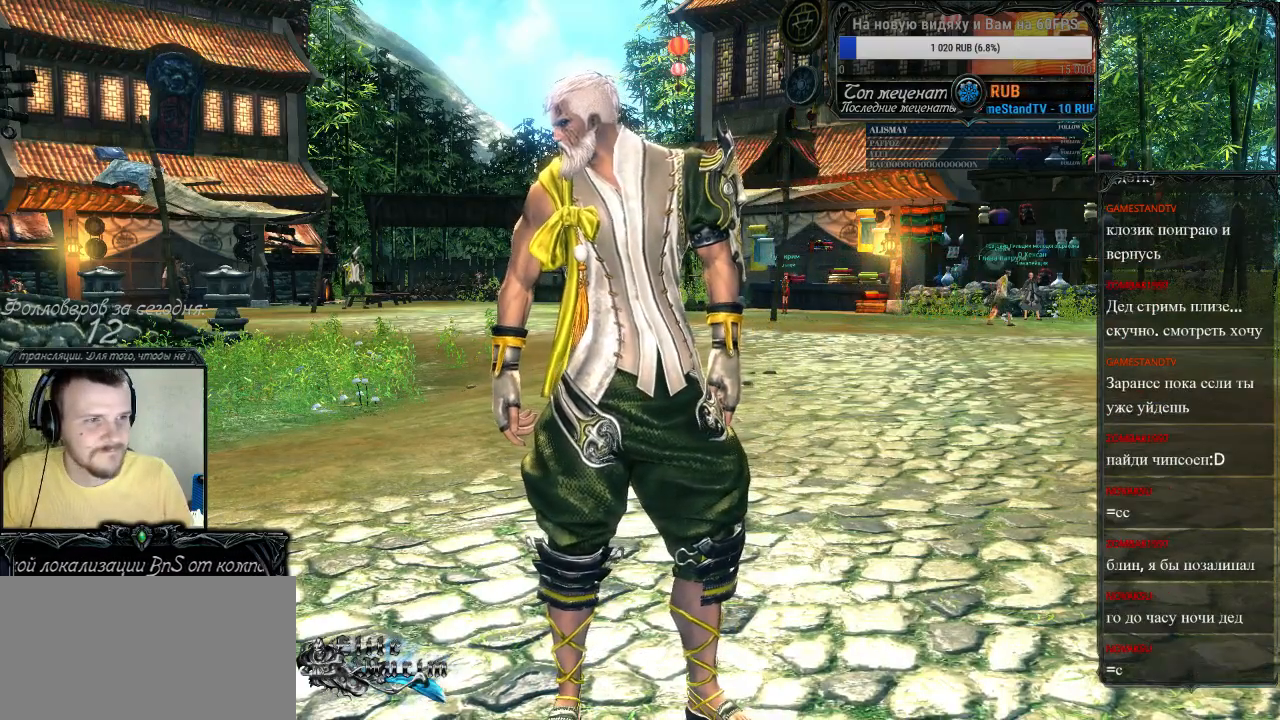
Gameplay with keyboard and mouse; each line is a JSON object with the keys and mouse buttons held at the frame after it. "events" lists presses ("down") and releases ("up") of "1", "2", "3", "4", "5", "a", "alt", "c", "ctrl", "d", "e", "f", "q", "r", "s", "shift", "space", "tab", "v", "w", "x", "z", "mouse_left", "mouse_middle", "mouse_right", "mouse_wheel_up" and "mouse_wheel_down" between this image and that frame as [ms after this image, input, new state], when the widget could be followed in between. "mouse_left", "mouse_middle", "mouse_right", "mouse_wheel_up", "mouse_wheel_down" = the "left", "middle", "right", "wheel_up", "wheel_down" buttons of the "mouse" list. No other keys are recorded. Mouse movement is not recorded.
{"keys": [], "mouse": [], "events": [[433, "space", "down"], [500, "space", "up"]]}
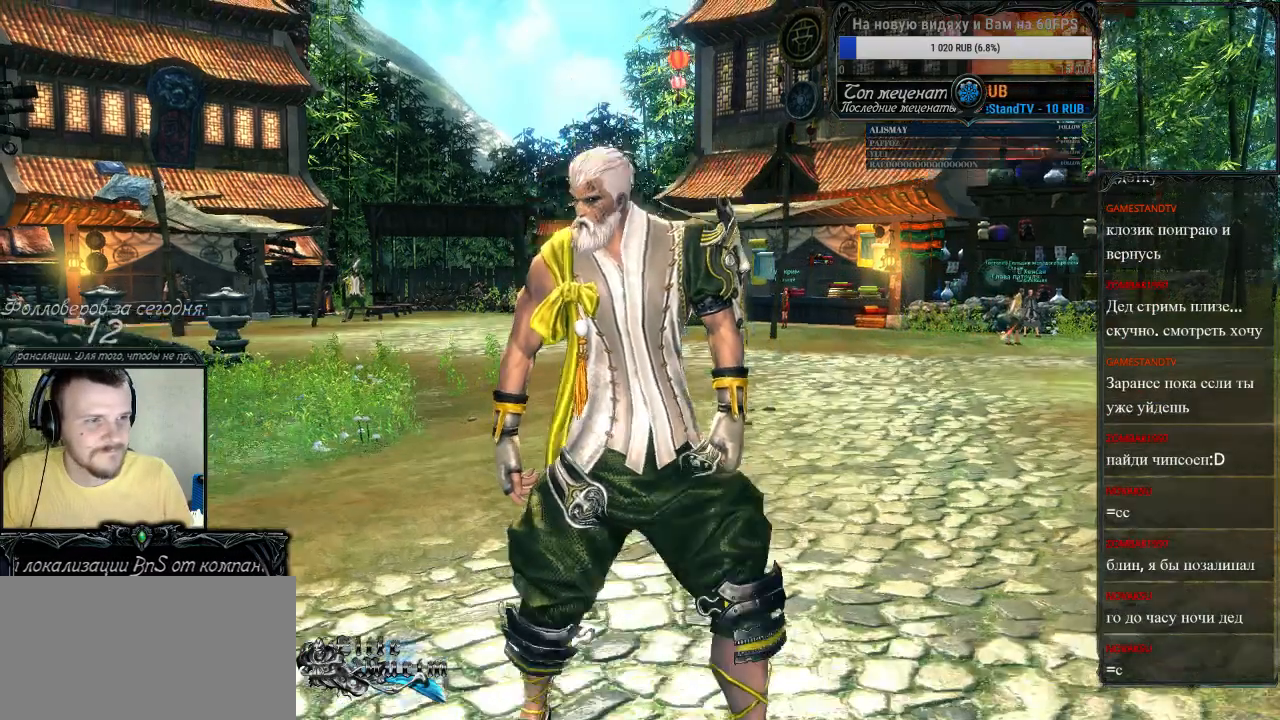
{"keys": [], "mouse": [], "events": []}
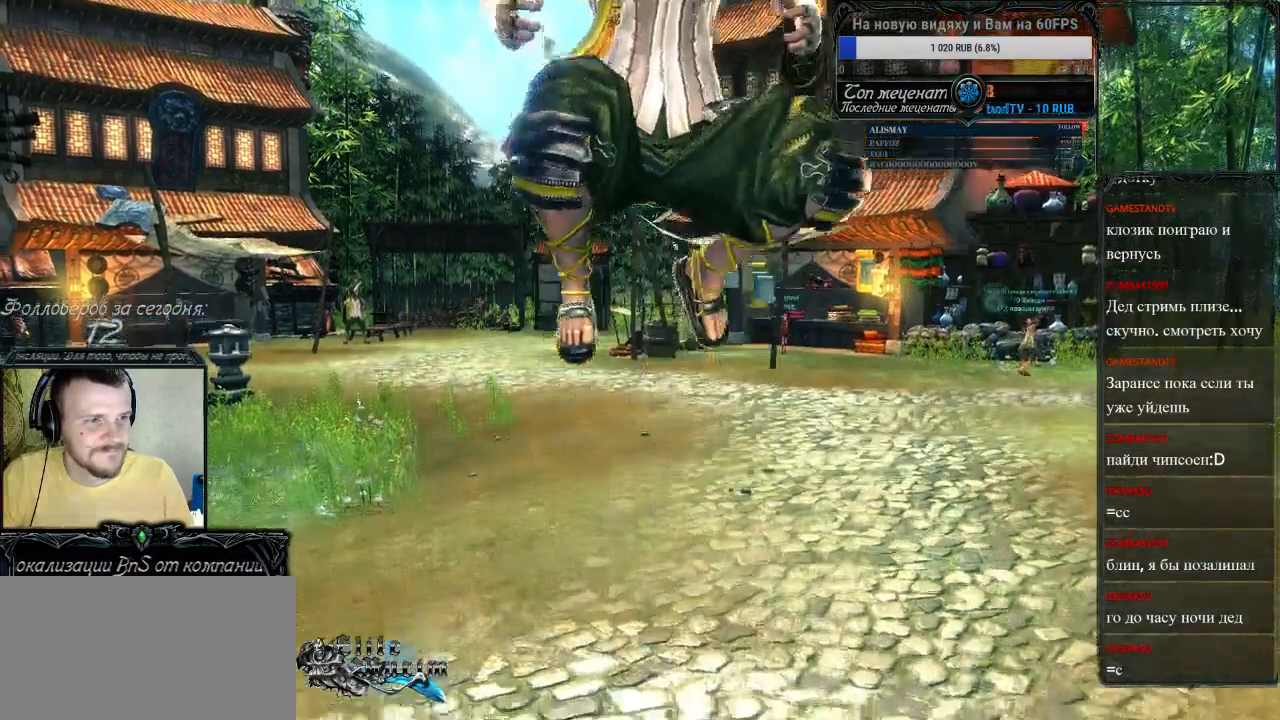
{"keys": ["alt"], "mouse": [], "events": [[500, "alt", "down"]]}
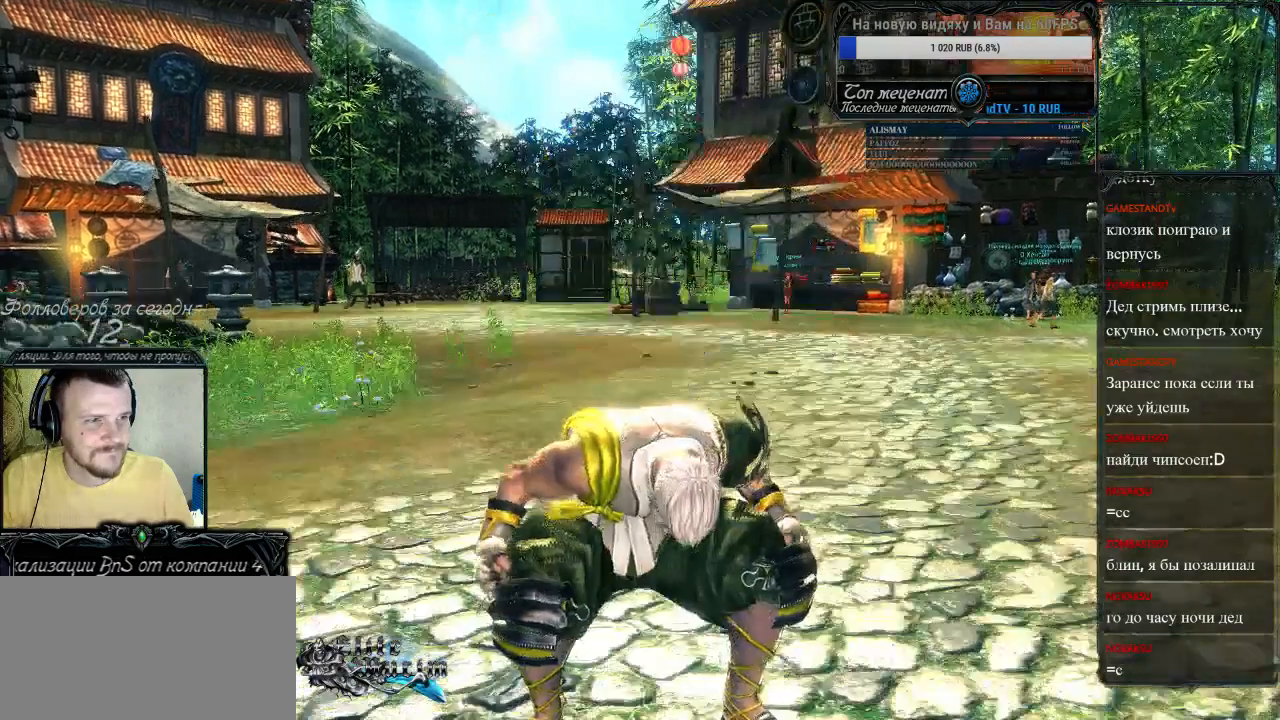
{"keys": ["alt"], "mouse": [], "events": []}
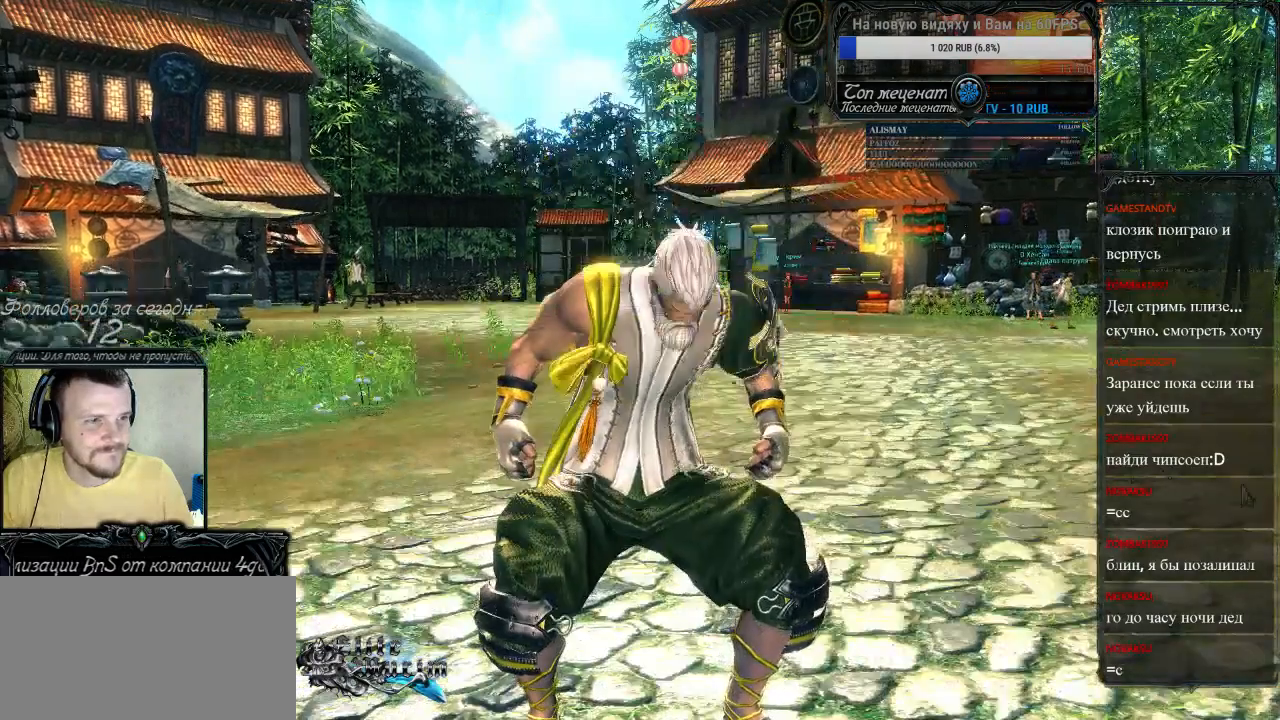
{"keys": ["alt"], "mouse": [], "events": []}
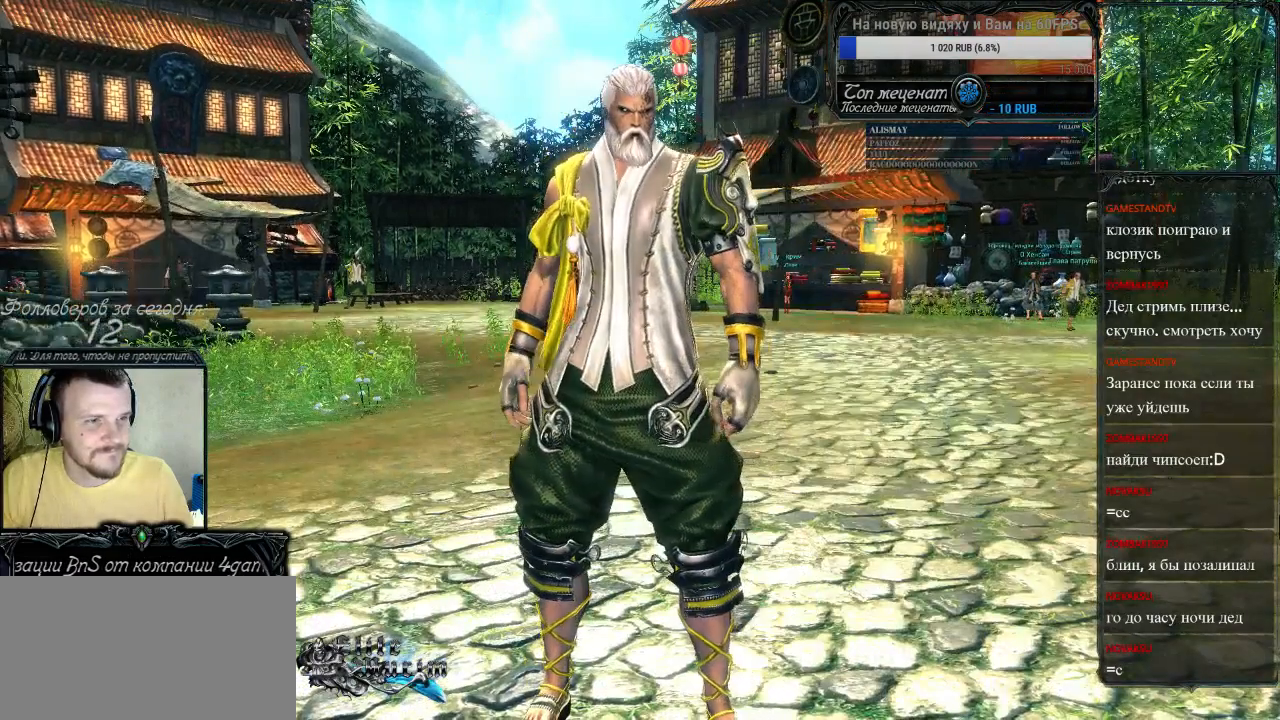
{"keys": [], "mouse": [], "events": [[267, "tab", "down"], [300, "tab", "up"], [500, "alt", "up"]]}
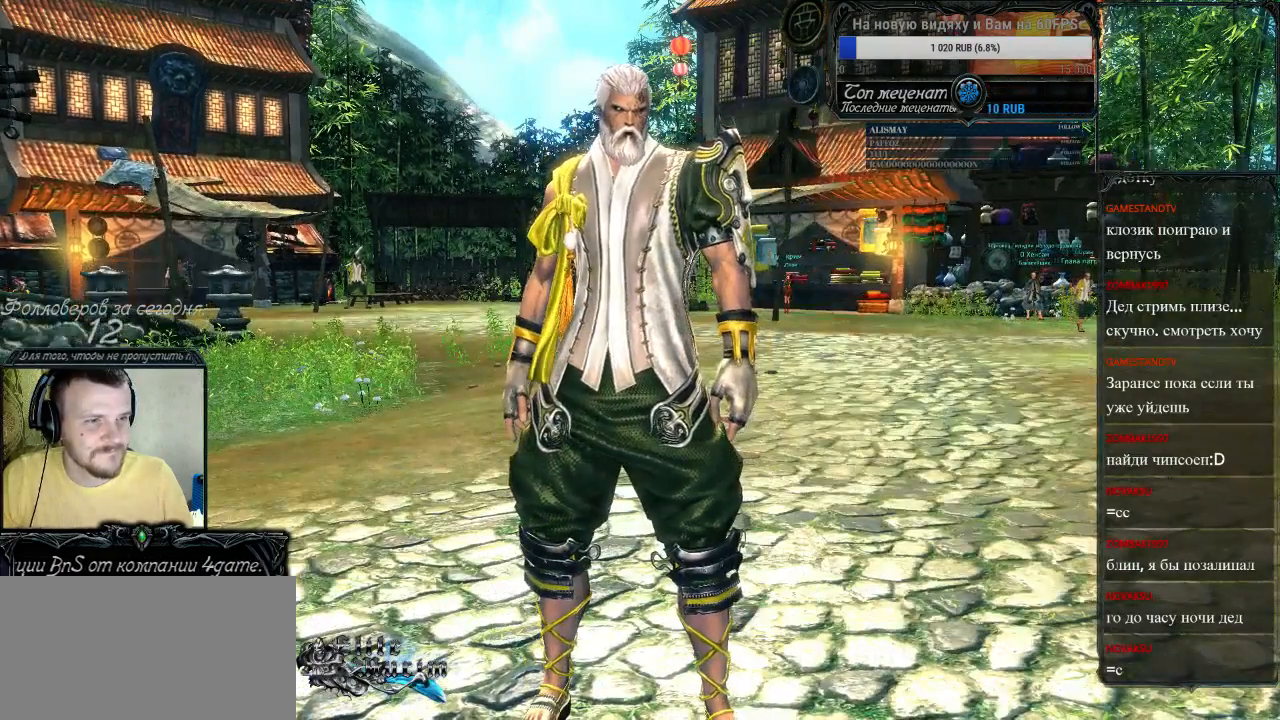
{"keys": [], "mouse": [], "events": [[267, "mouse_left", "down"], [367, "mouse_left", "up"]]}
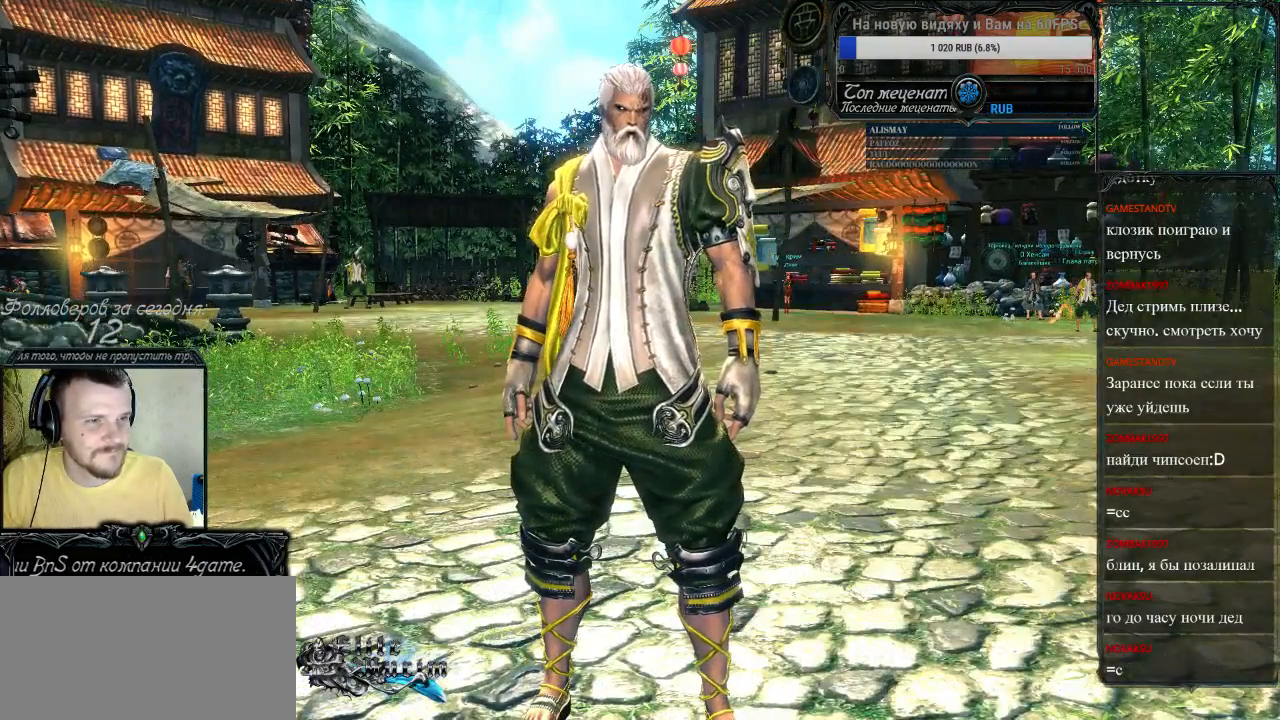
{"keys": [], "mouse": [], "events": []}
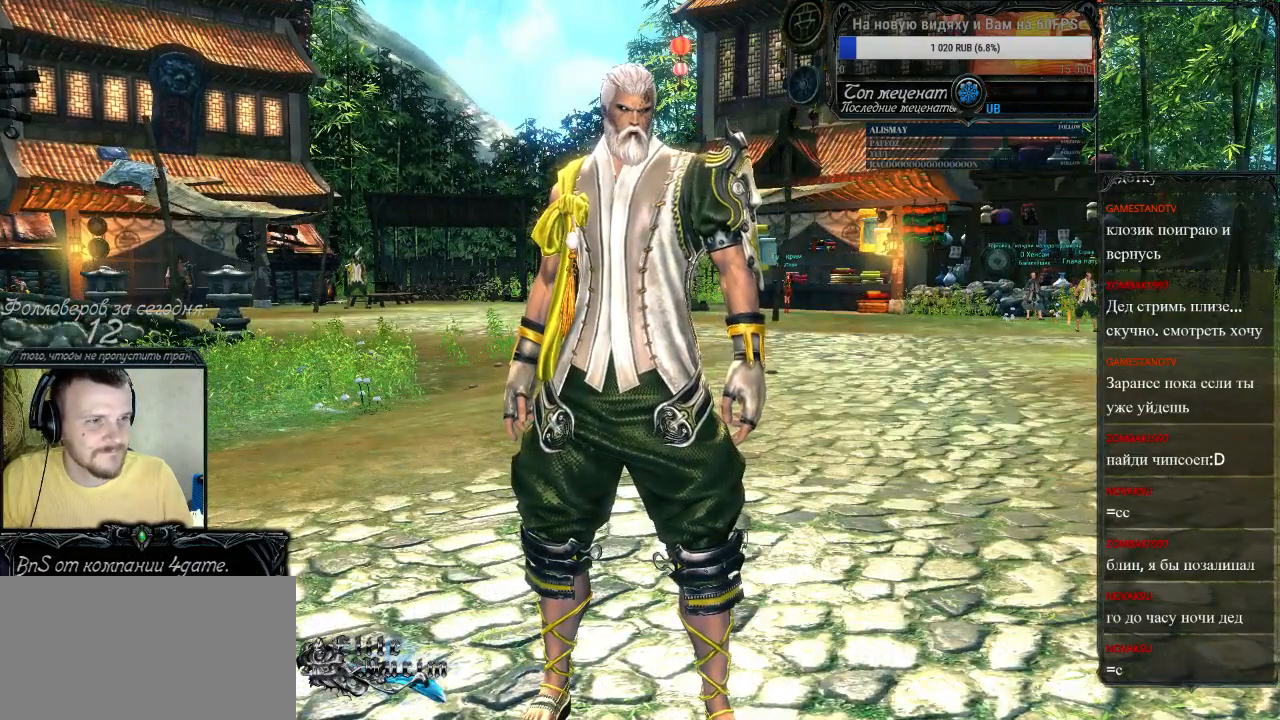
{"keys": [], "mouse": [], "events": []}
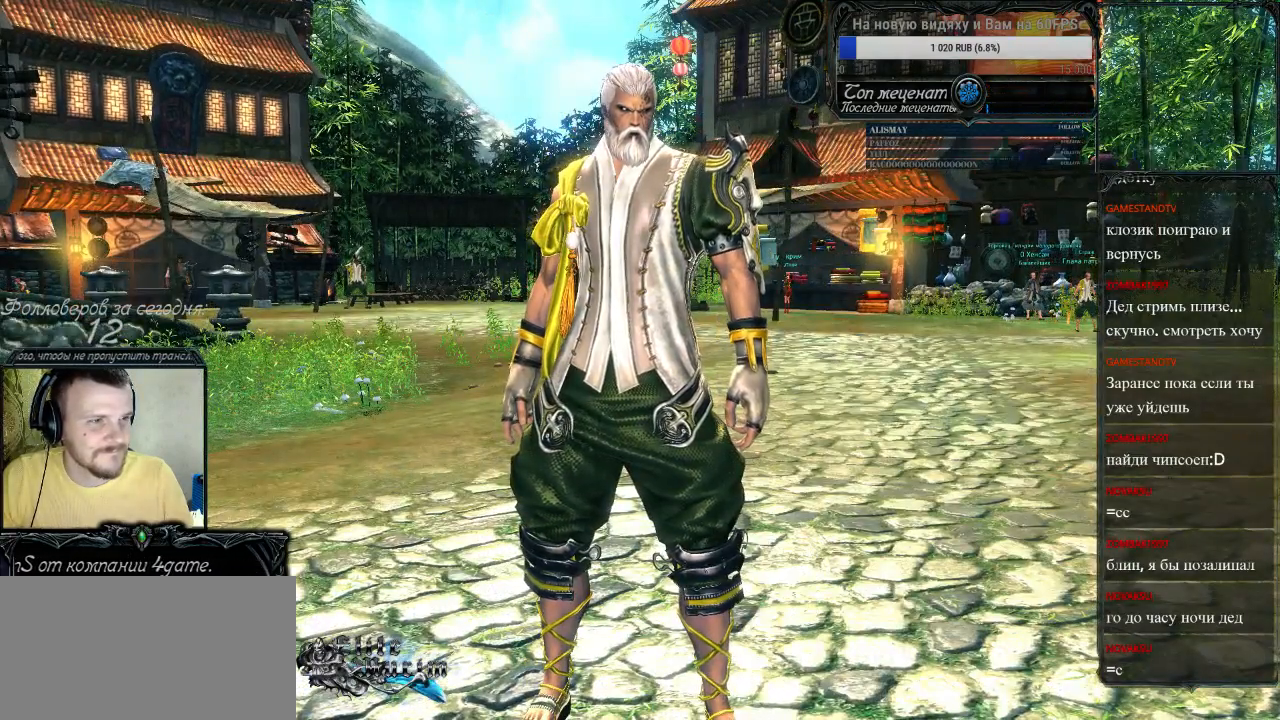
{"keys": [], "mouse": [], "events": []}
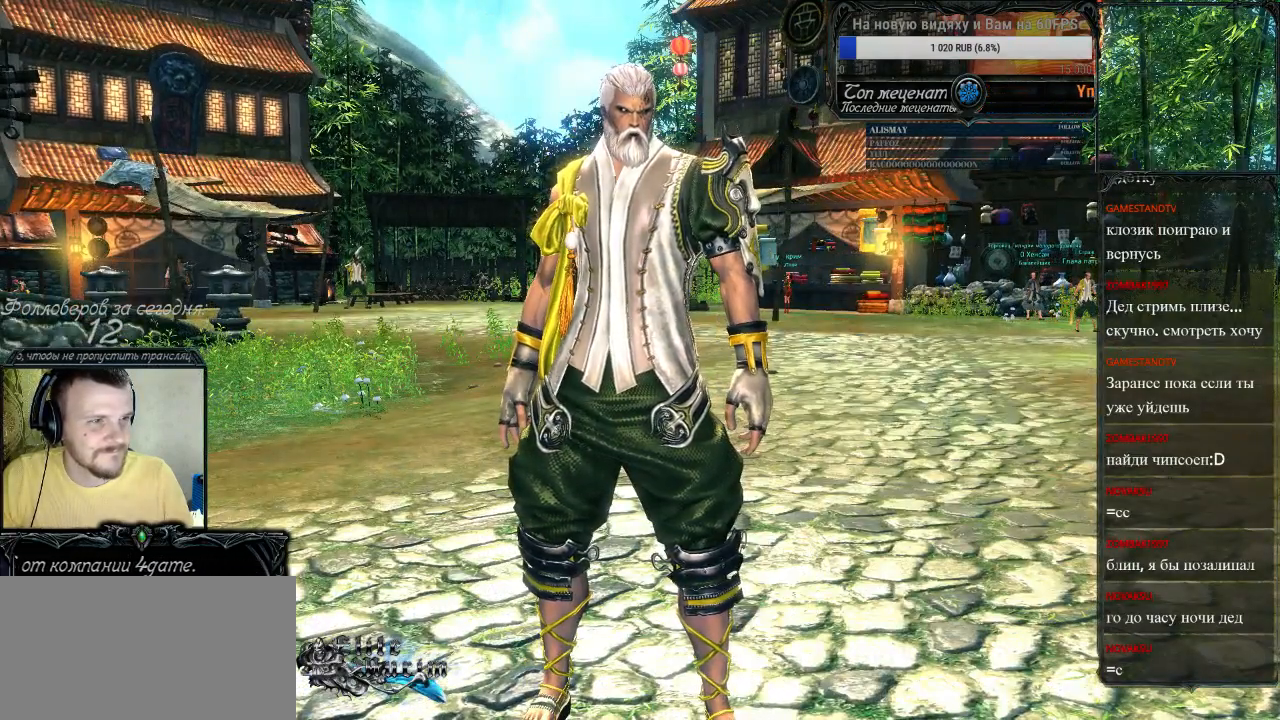
{"keys": [], "mouse": [], "events": []}
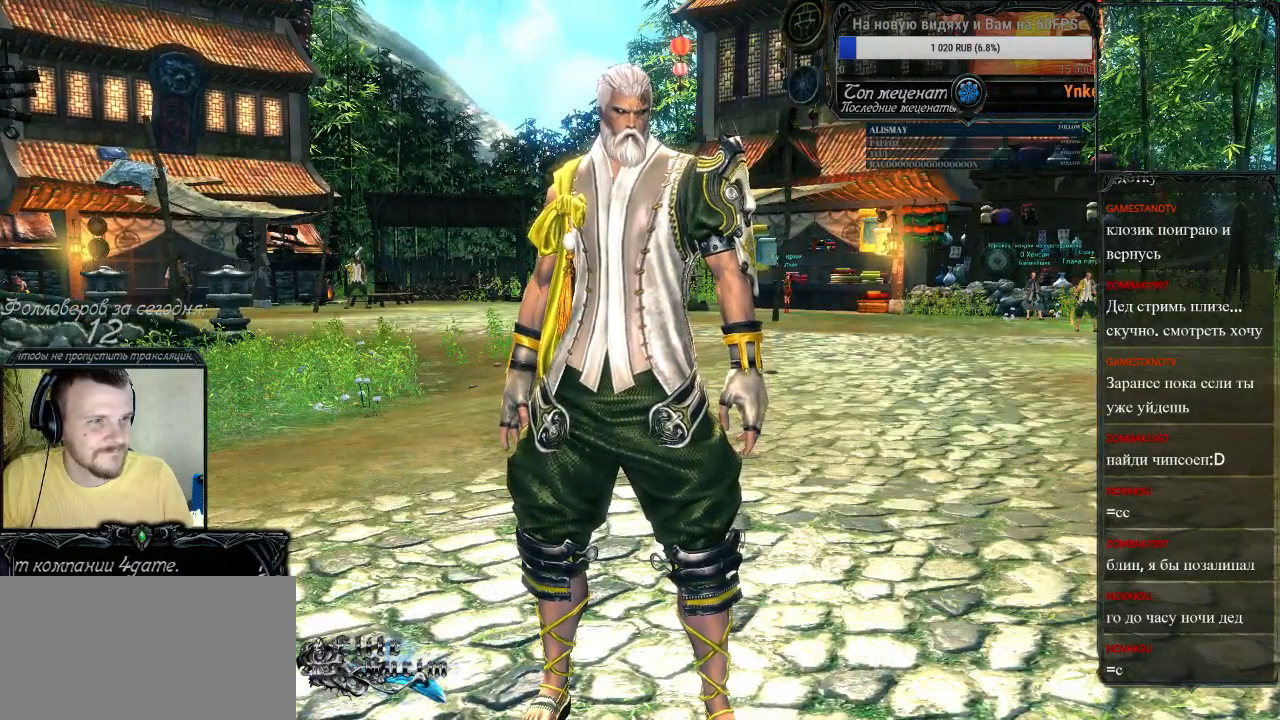
{"keys": [], "mouse": [], "events": [[33, "mouse_left", "down"], [100, "mouse_left", "up"]]}
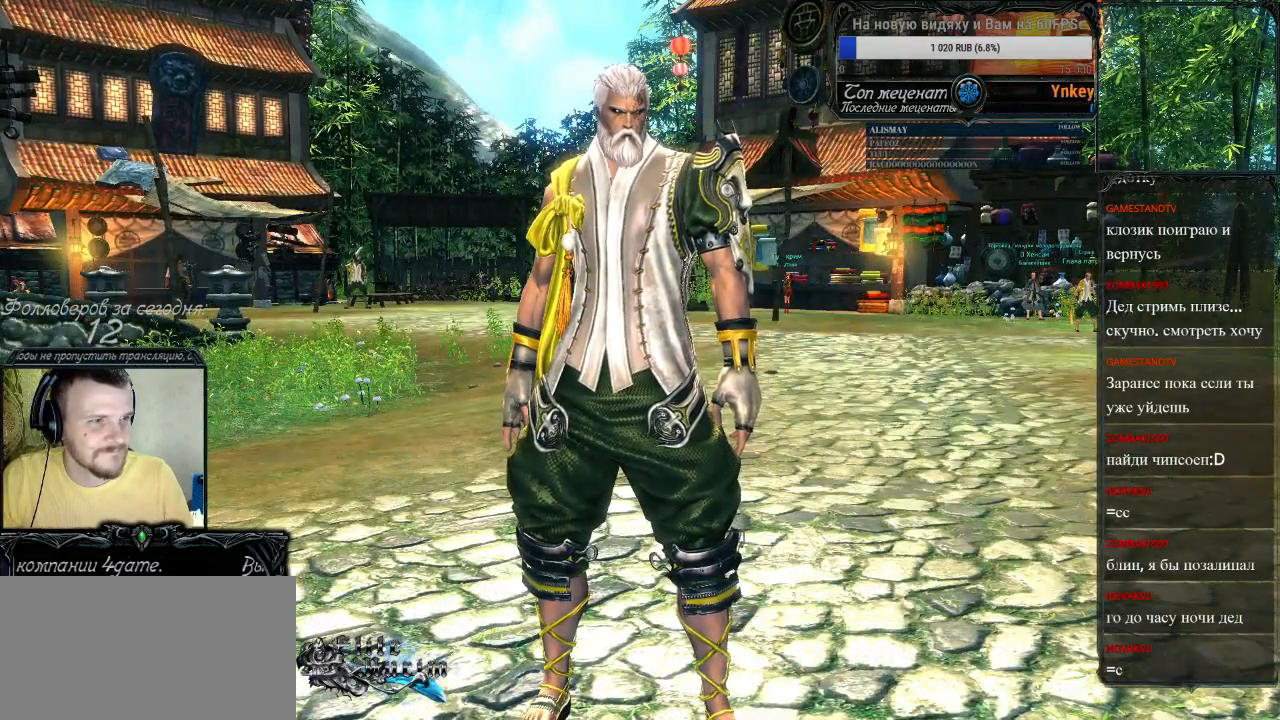
{"keys": [], "mouse": ["left"], "events": [[333, "mouse_left", "down"]]}
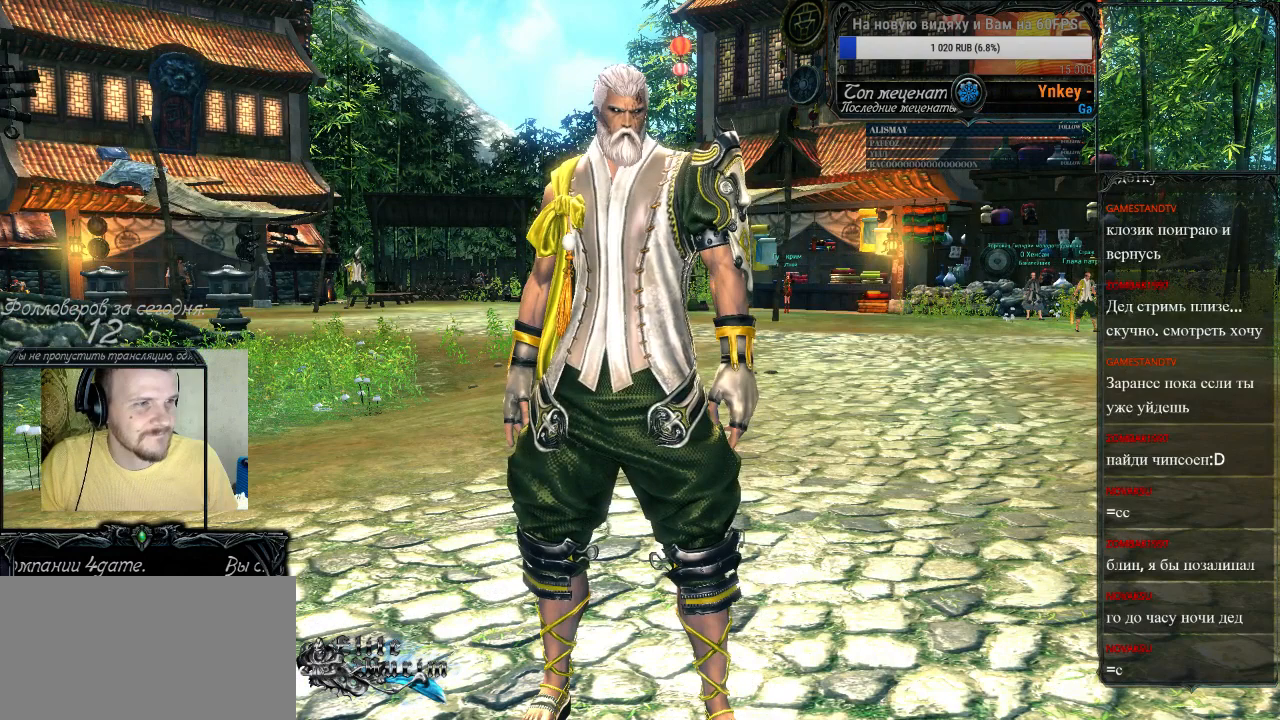
{"keys": [], "mouse": ["left"], "events": []}
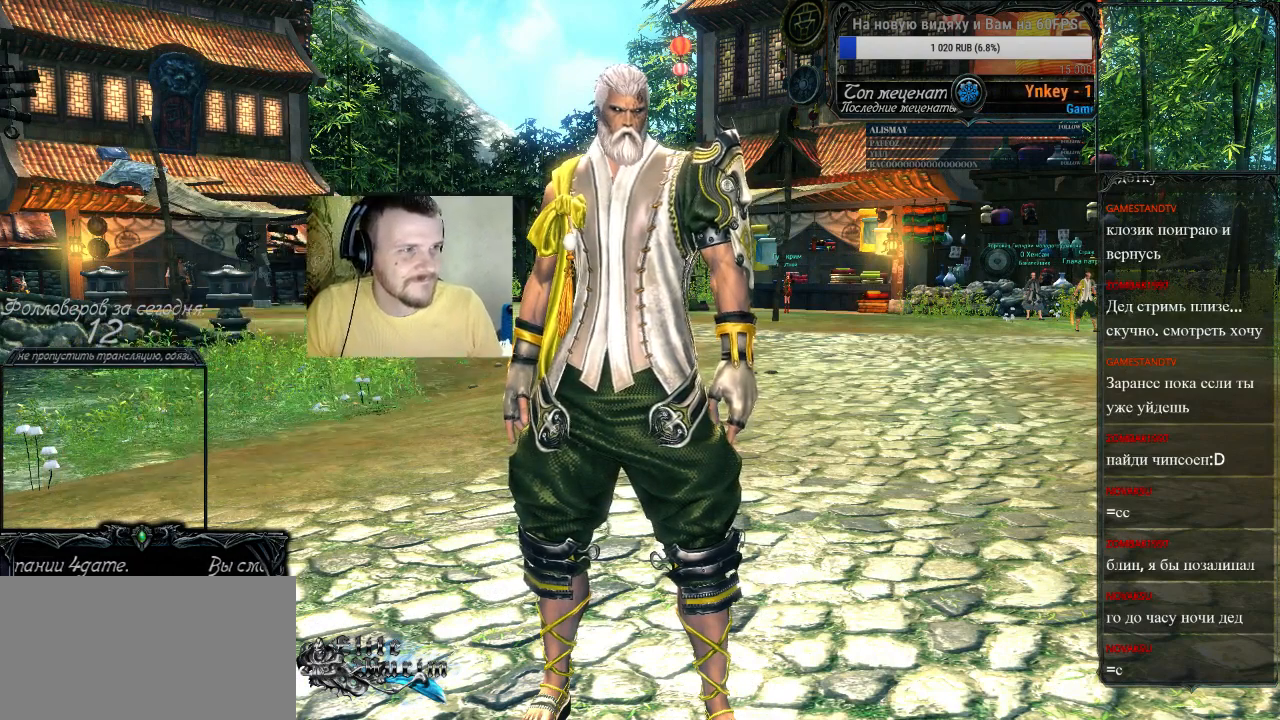
{"keys": [], "mouse": ["left"], "events": []}
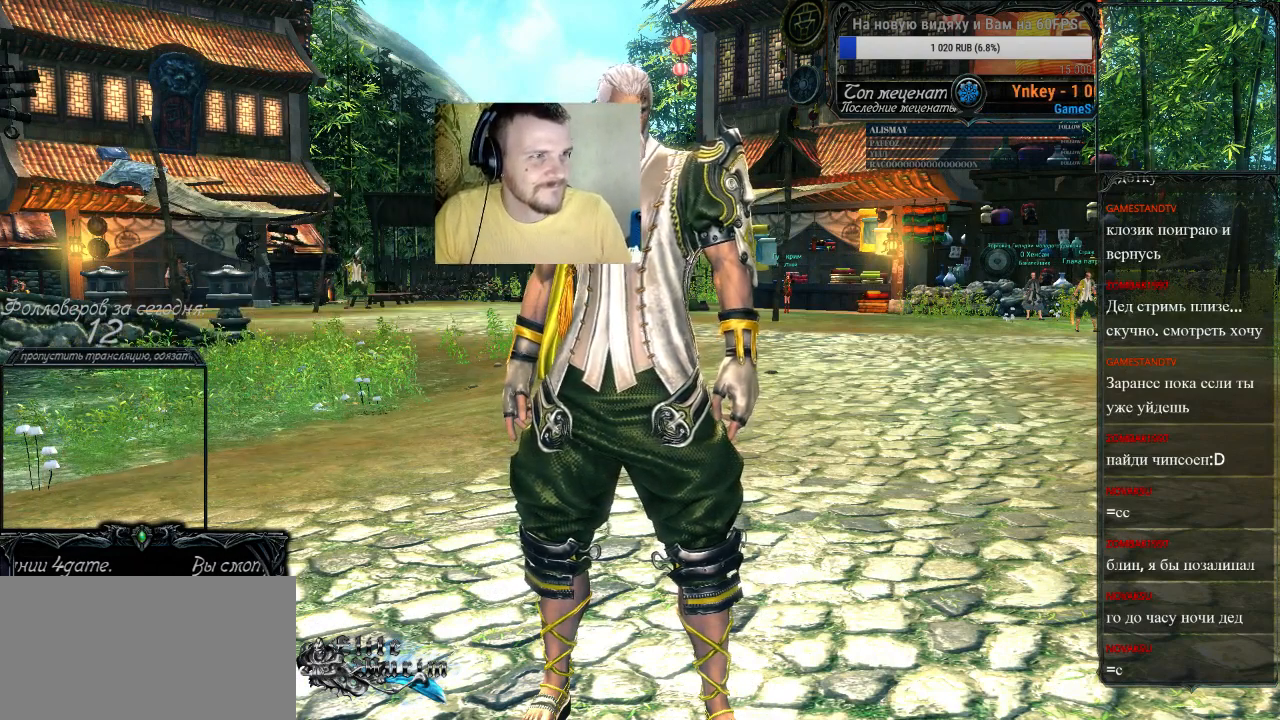
{"keys": [], "mouse": ["left"], "events": []}
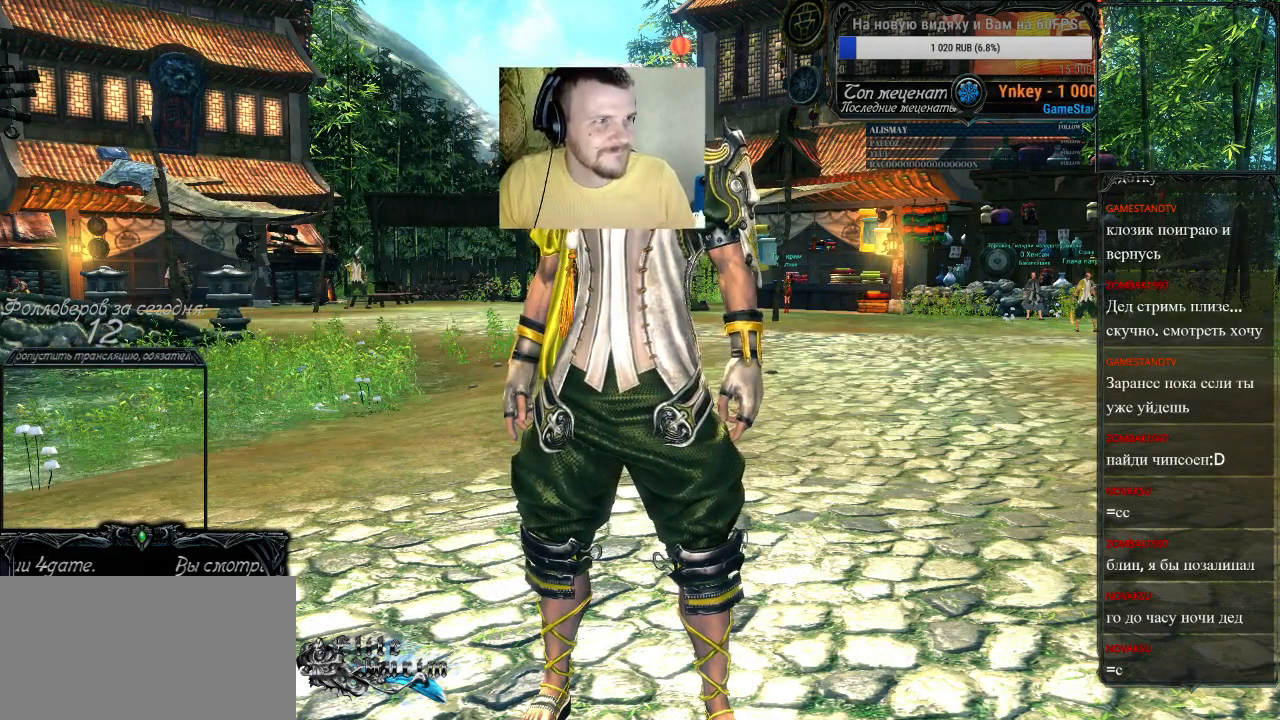
{"keys": [], "mouse": ["left"], "events": []}
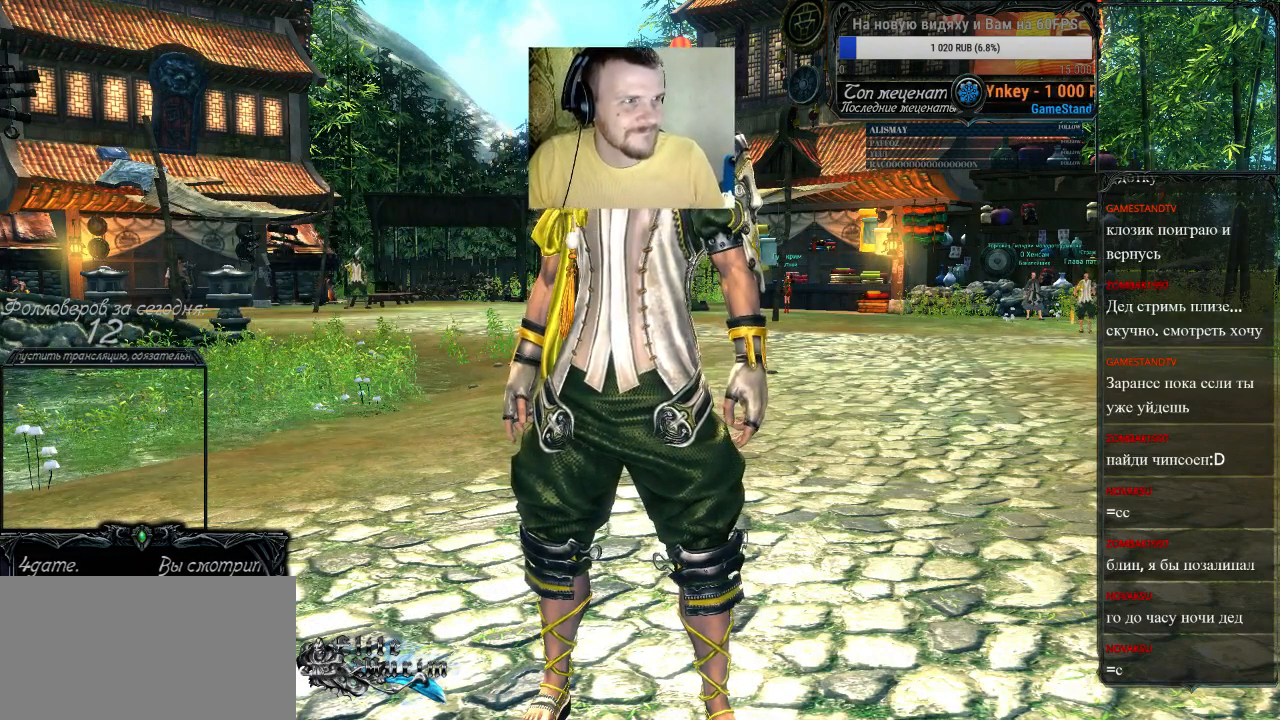
{"keys": [], "mouse": ["left"], "events": []}
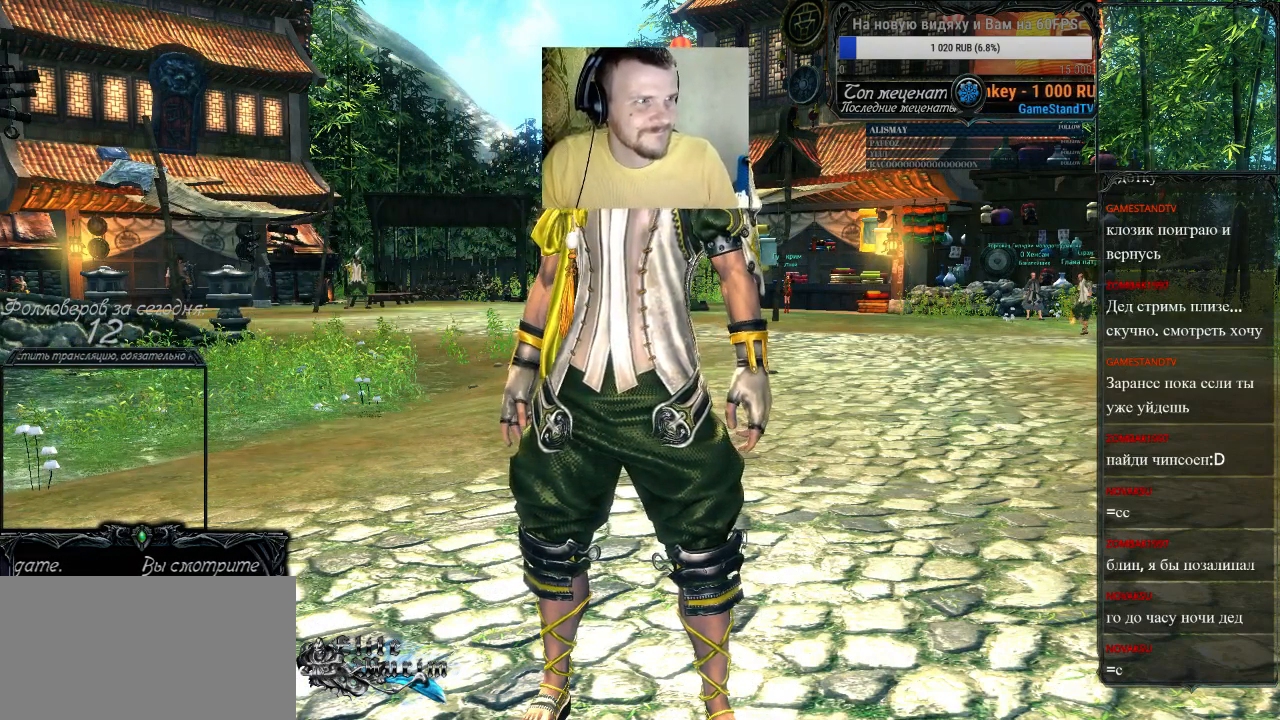
{"keys": [], "mouse": ["left"], "events": []}
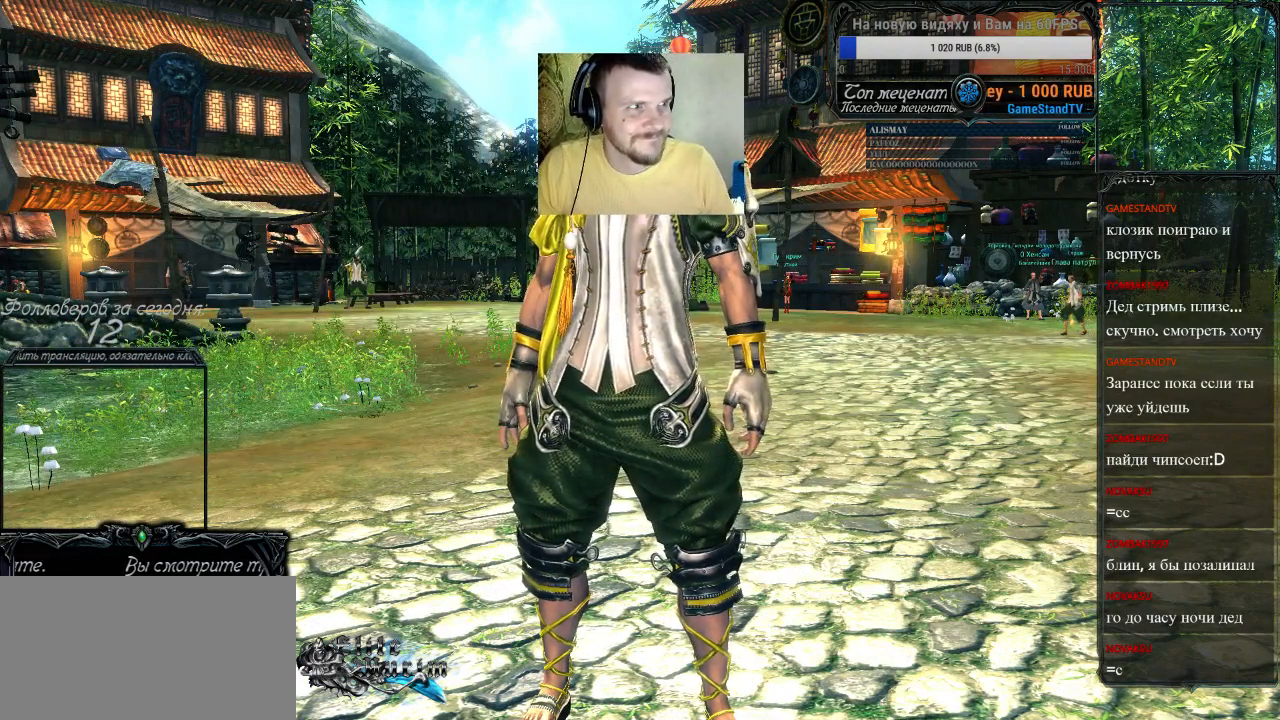
{"keys": [], "mouse": ["left"], "events": []}
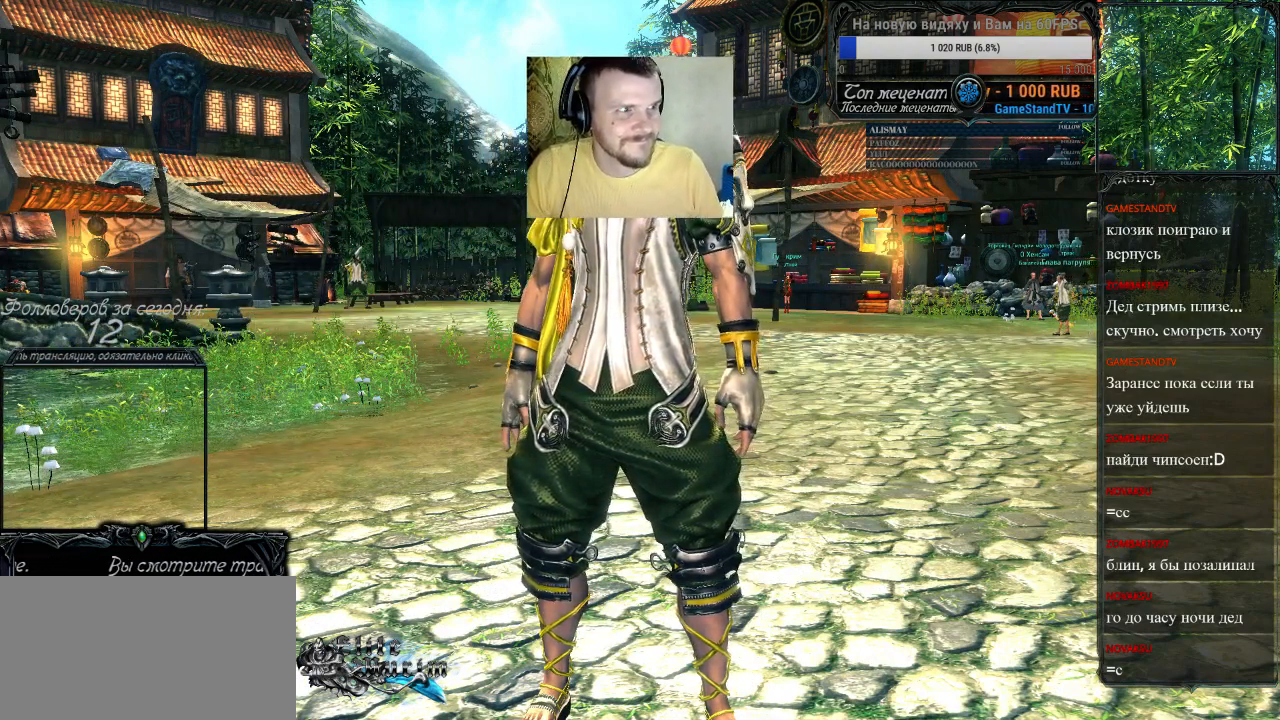
{"keys": [], "mouse": ["left"], "events": []}
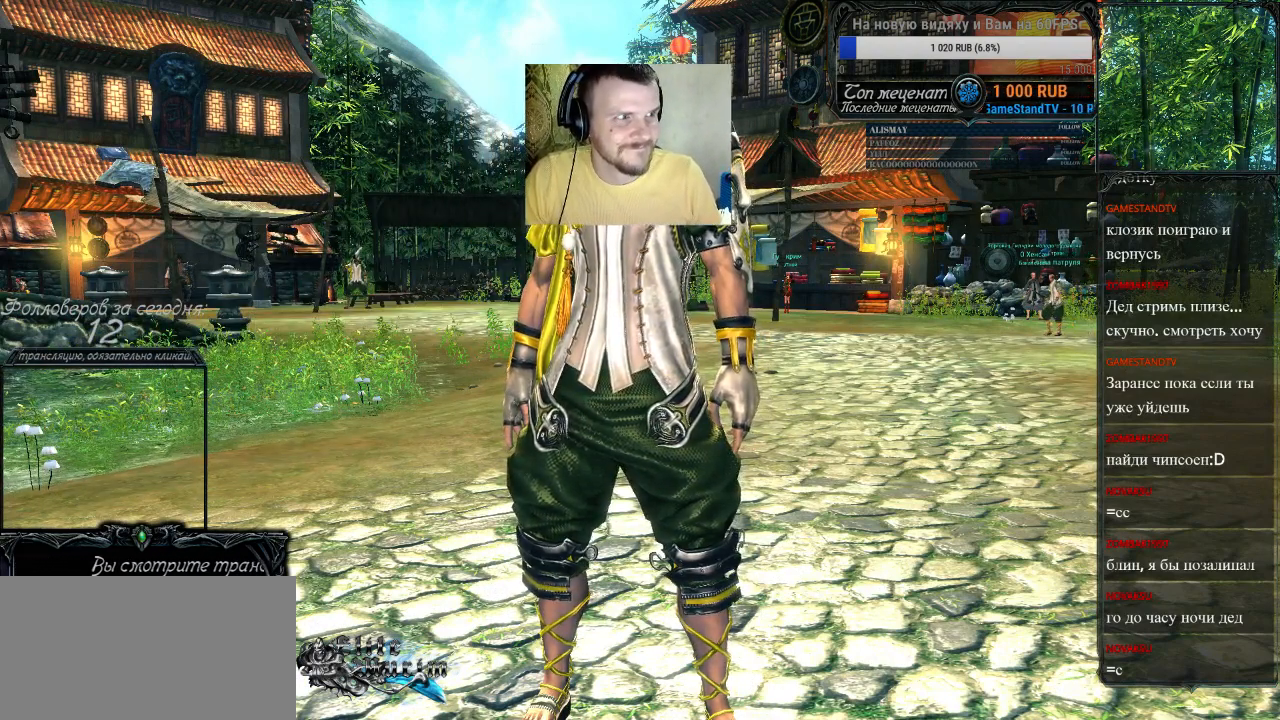
{"keys": [], "mouse": ["left"], "events": []}
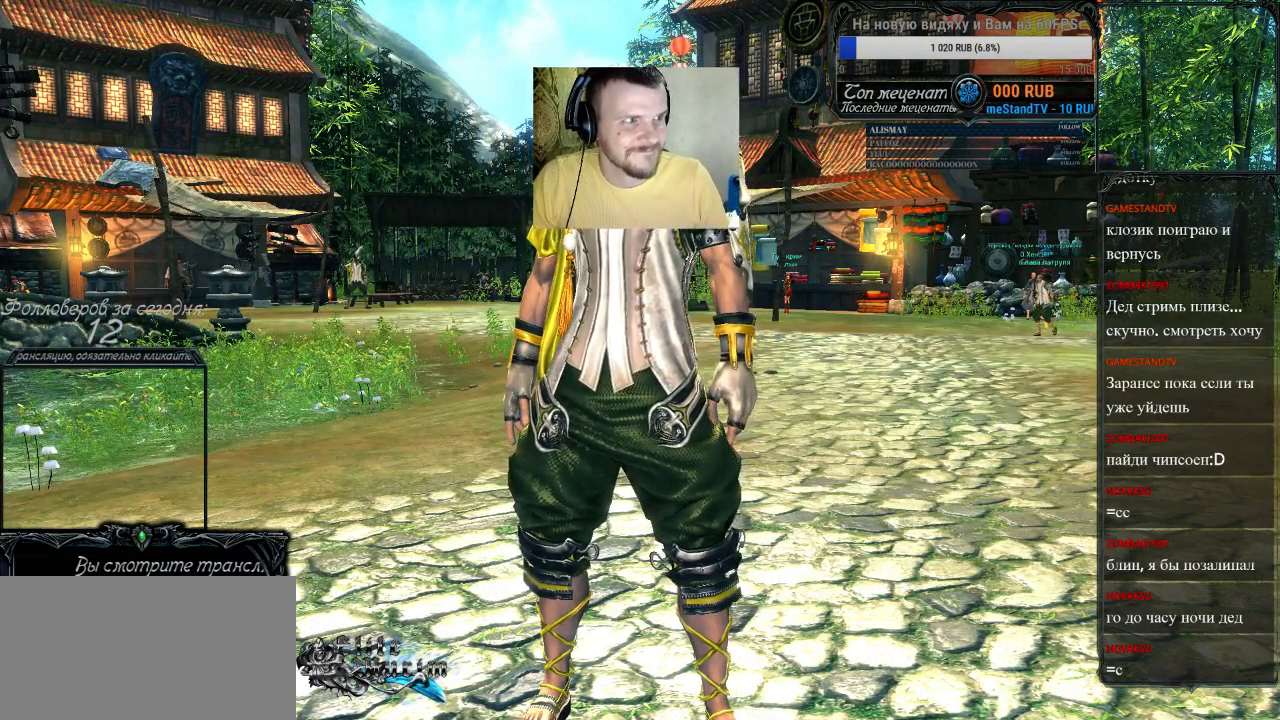
{"keys": [], "mouse": ["left"], "events": []}
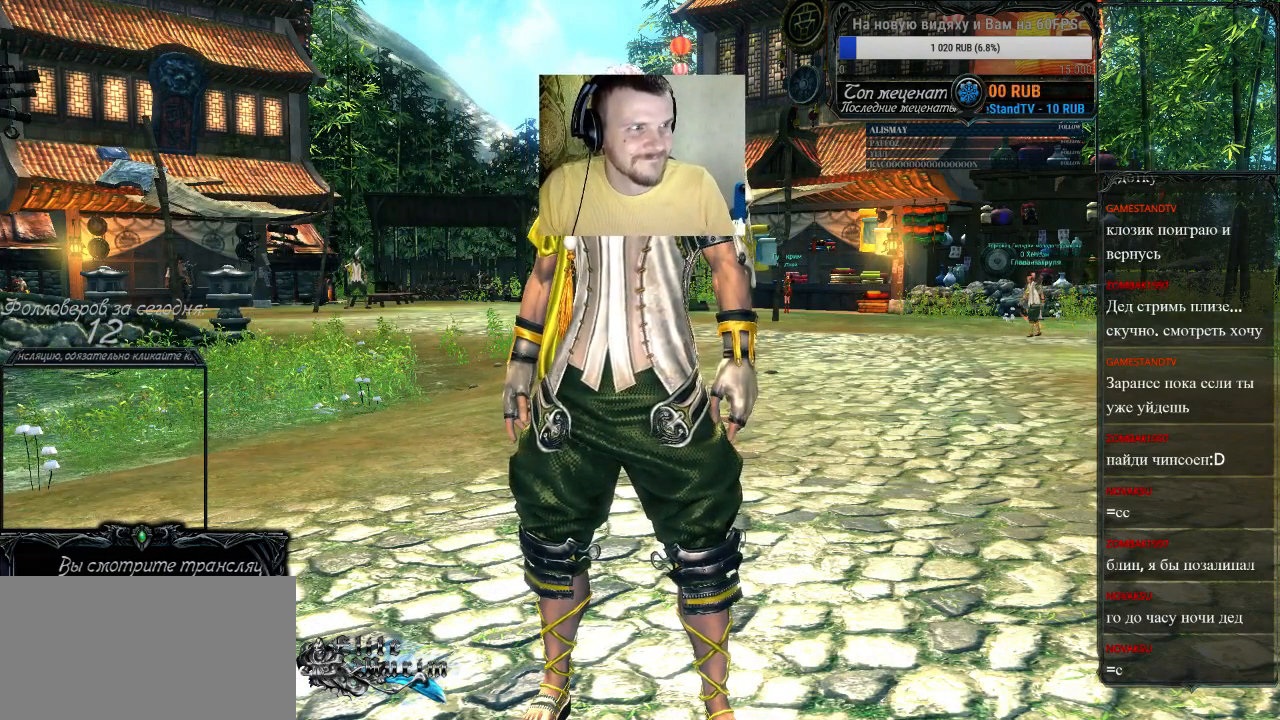
{"keys": [], "mouse": ["left"], "events": []}
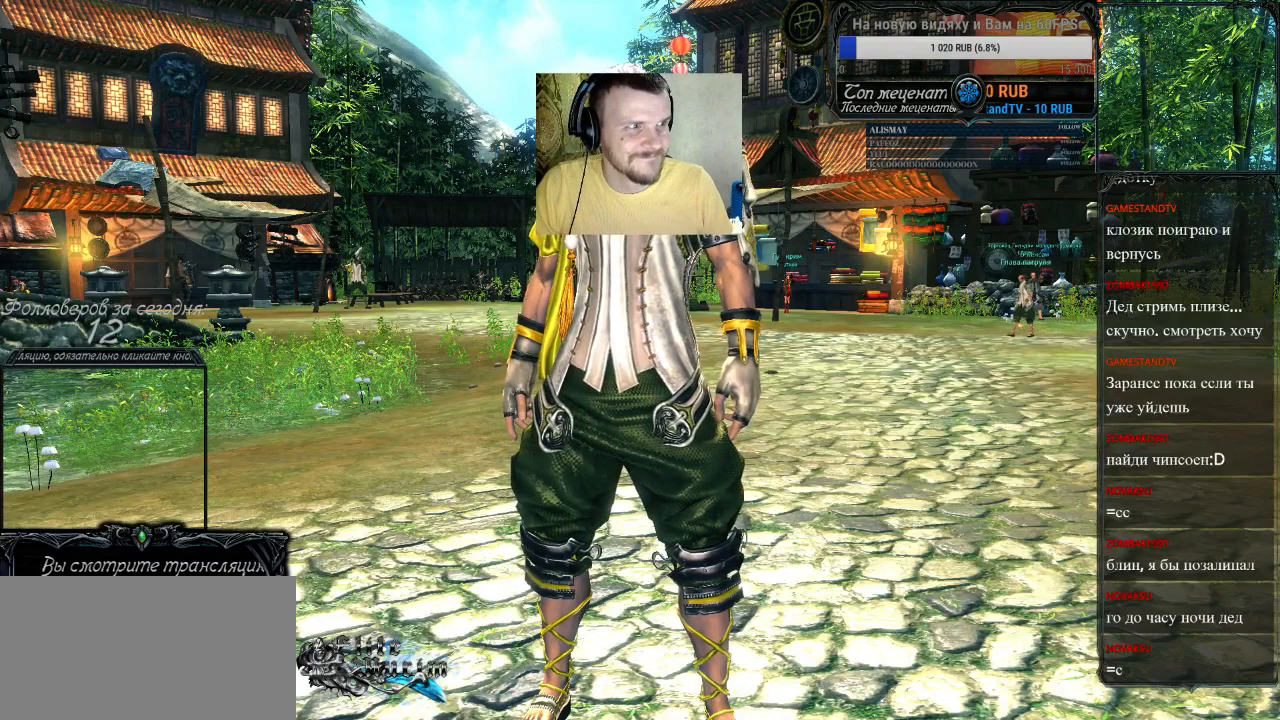
{"keys": [], "mouse": [], "events": [[100, "mouse_left", "up"]]}